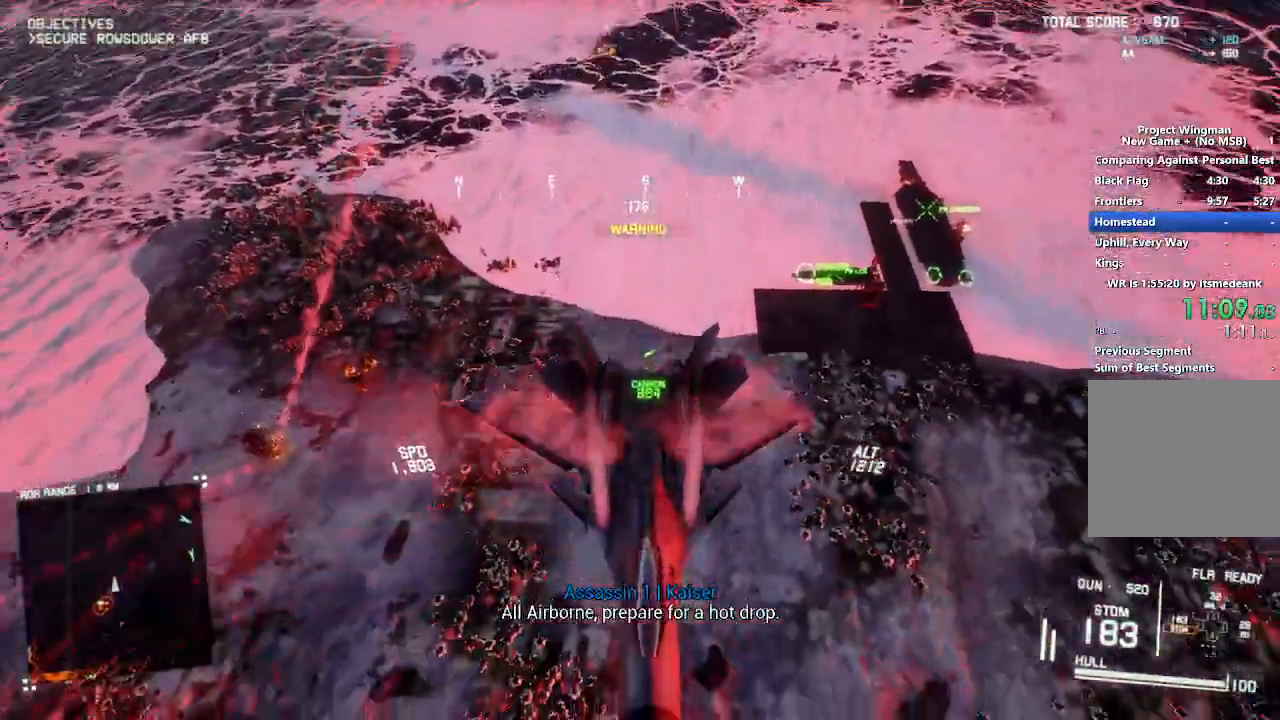
Gameplay with a controller (Xbox layout); each line is a JSON object with the inputs held at the frame after it (dt_ms = milliseconds from this image to that frame). "button_events" lists button changes between this image and that frame as [ms after this image, input, new state], when the widget could be followed in between (sticks are given only as held states). This document gives stick clicks only as held states, not as events. Not read: START.
{"dt_ms": 500, "buttons": ["L2"], "left_stick": "down", "right_stick": "up-left", "button_events": [[33, "R2", "up"]]}
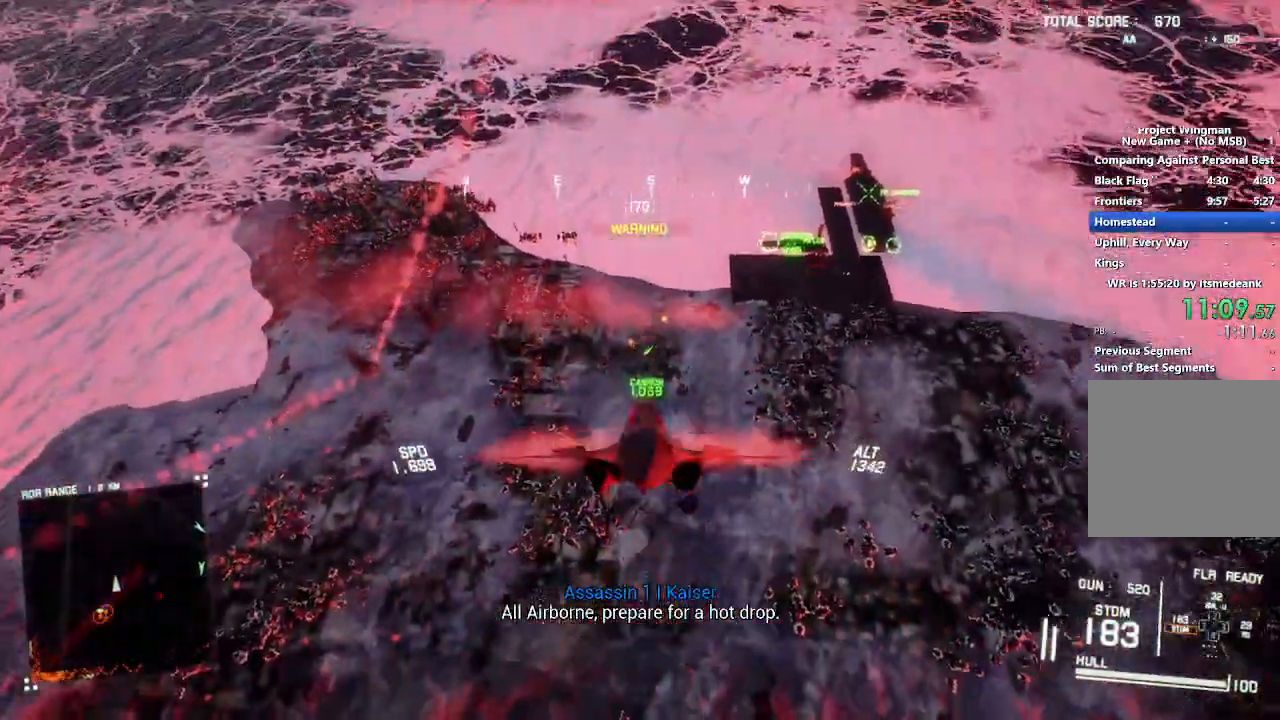
{"dt_ms": 500, "buttons": ["L2"], "left_stick": "down", "right_stick": "up-left", "button_events": []}
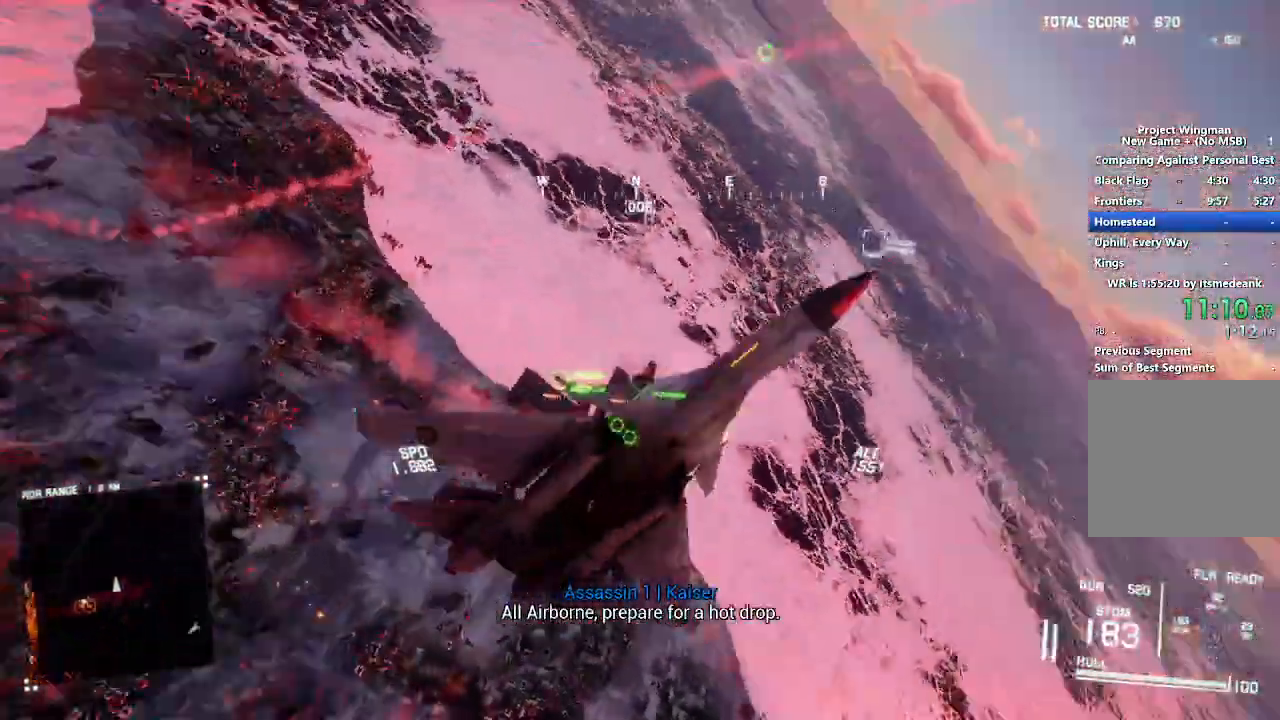
{"dt_ms": 500, "buttons": ["L2"], "left_stick": "down", "right_stick": "up", "button_events": []}
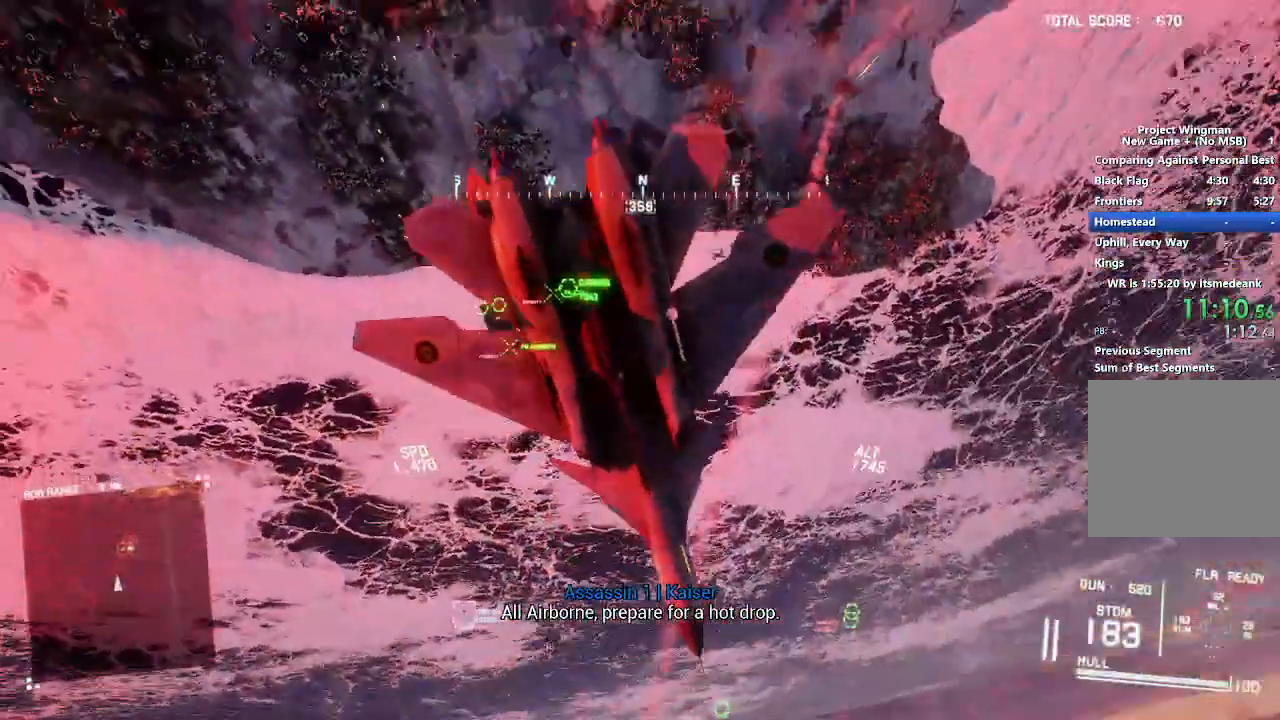
{"dt_ms": 500, "buttons": ["L2"], "left_stick": "down", "right_stick": "center", "button_events": []}
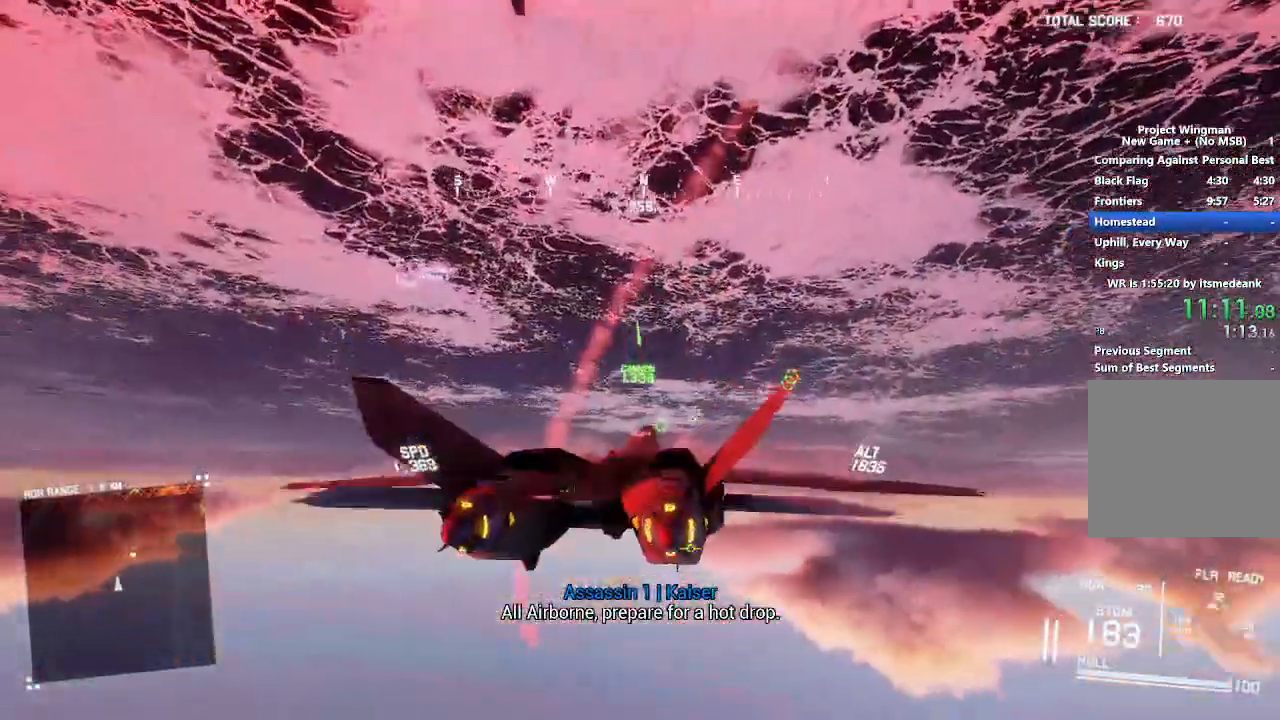
{"dt_ms": 500, "buttons": ["L2", "R1"], "left_stick": "down-left", "right_stick": "center", "button_events": [[167, "R1", "down"]]}
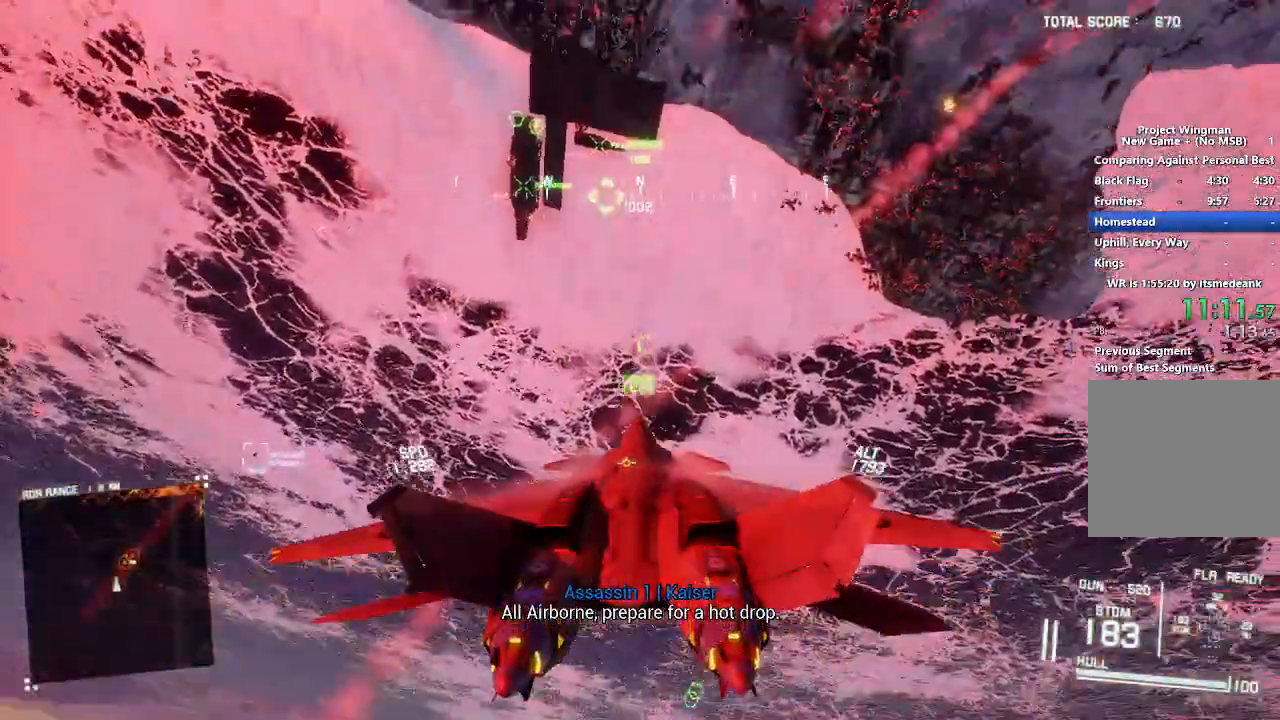
{"dt_ms": 500, "buttons": ["L2"], "left_stick": "center", "right_stick": "center", "button_events": [[117, "R1", "up"], [233, "A", "down"], [300, "A", "up"], [350, "A", "down"], [467, "A", "up"]]}
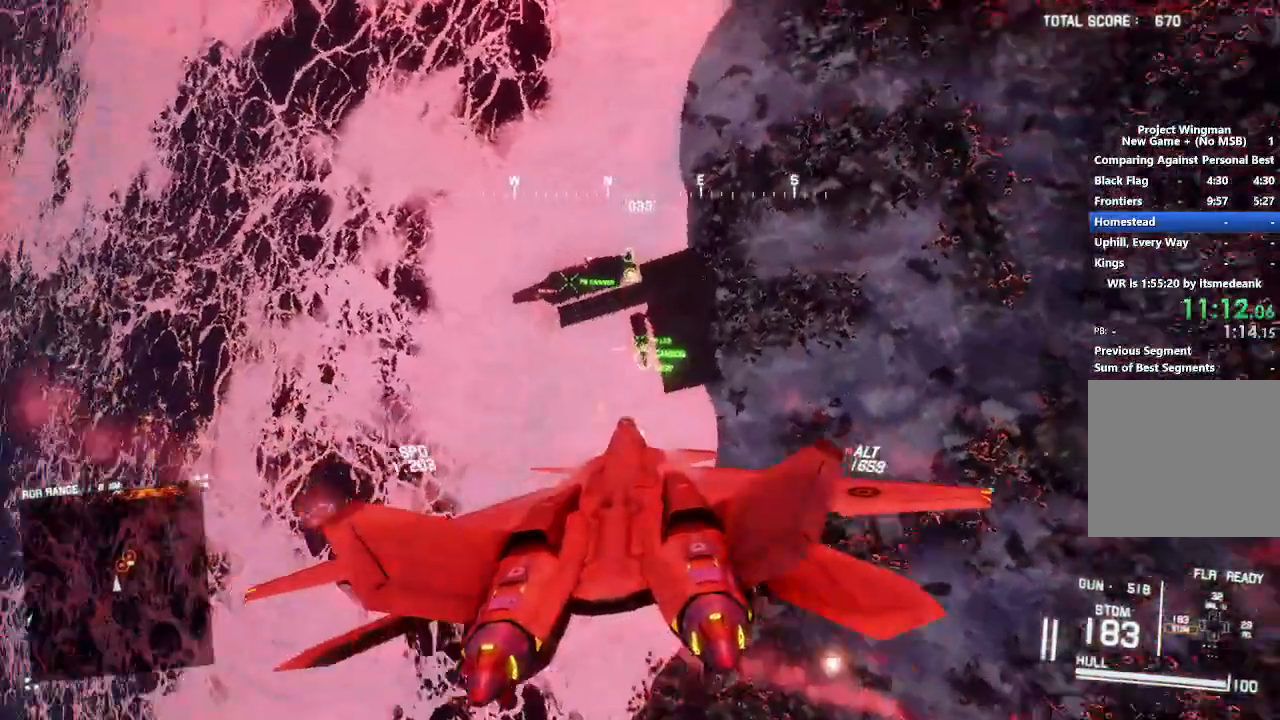
{"dt_ms": 500, "buttons": ["A", "L1", "L2", "R1"], "left_stick": "up-left", "right_stick": "center", "button_events": [[17, "A", "down"], [100, "A", "up"], [283, "R1", "down"], [317, "L2", "up"], [417, "A", "down"], [417, "L1", "down"], [500, "L2", "down"]]}
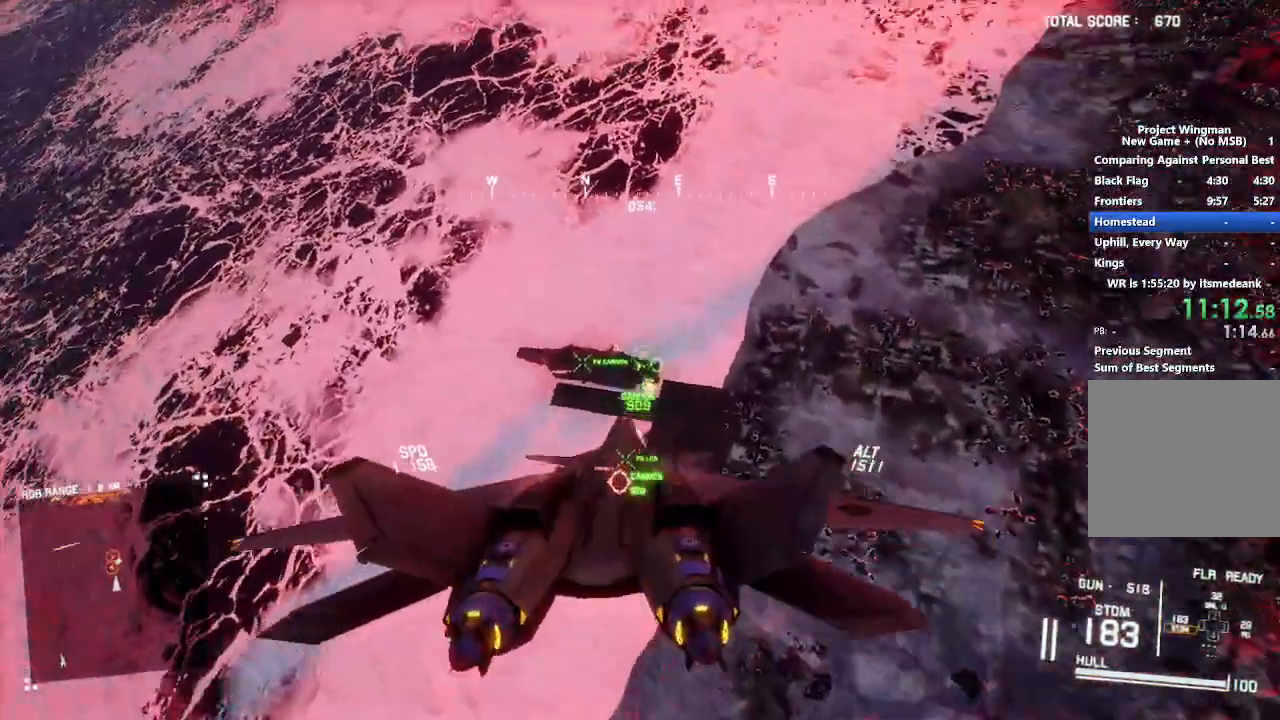
{"dt_ms": 500, "buttons": ["L2", "R1"], "left_stick": "center", "right_stick": "center"}
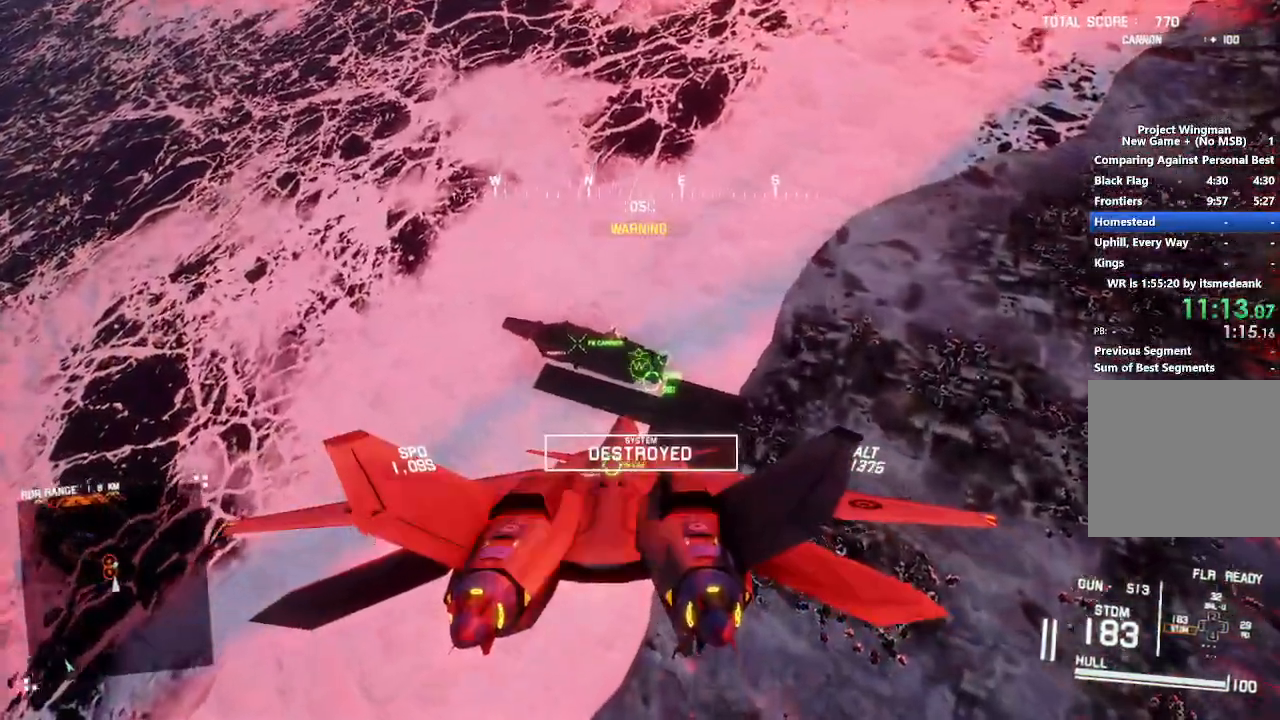
{"dt_ms": 500, "buttons": ["L1", "L2"], "left_stick": "up", "right_stick": "center"}
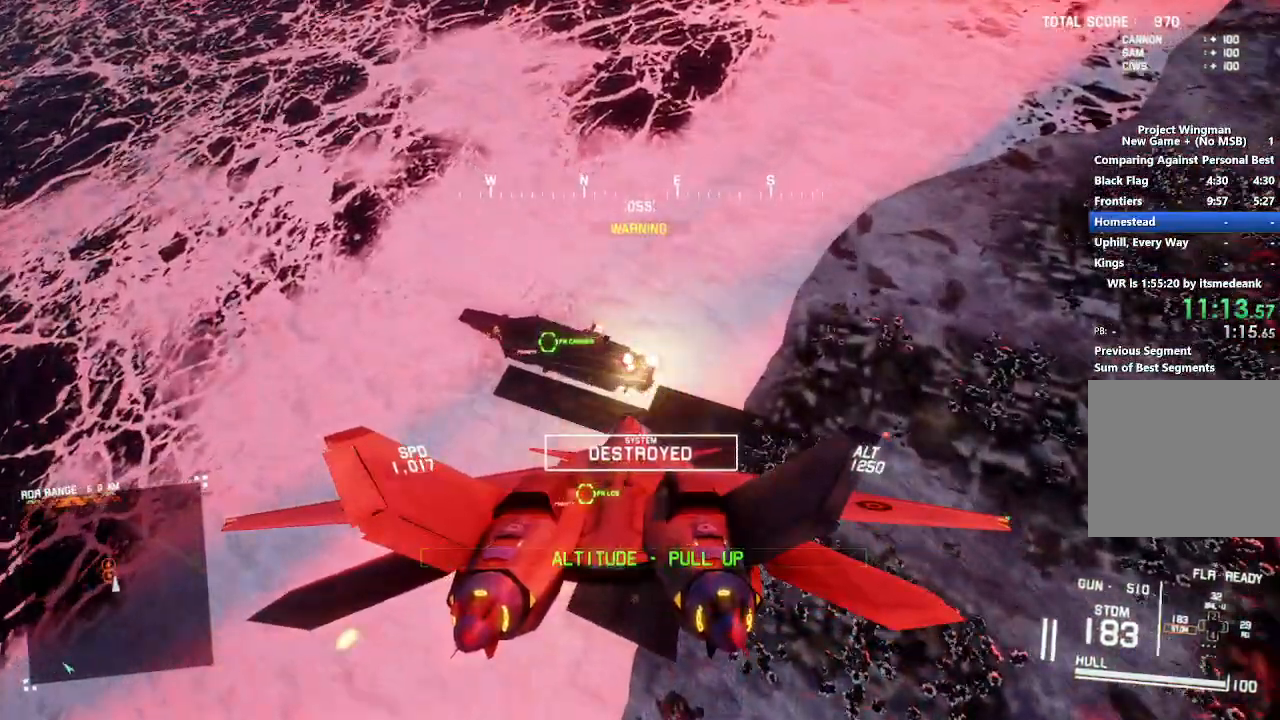
{"dt_ms": 500, "buttons": ["A", "L1", "L2"], "left_stick": "center", "right_stick": "center", "button_events": [[33, "A", "down"], [433, "A", "up"], [500, "A", "down"]]}
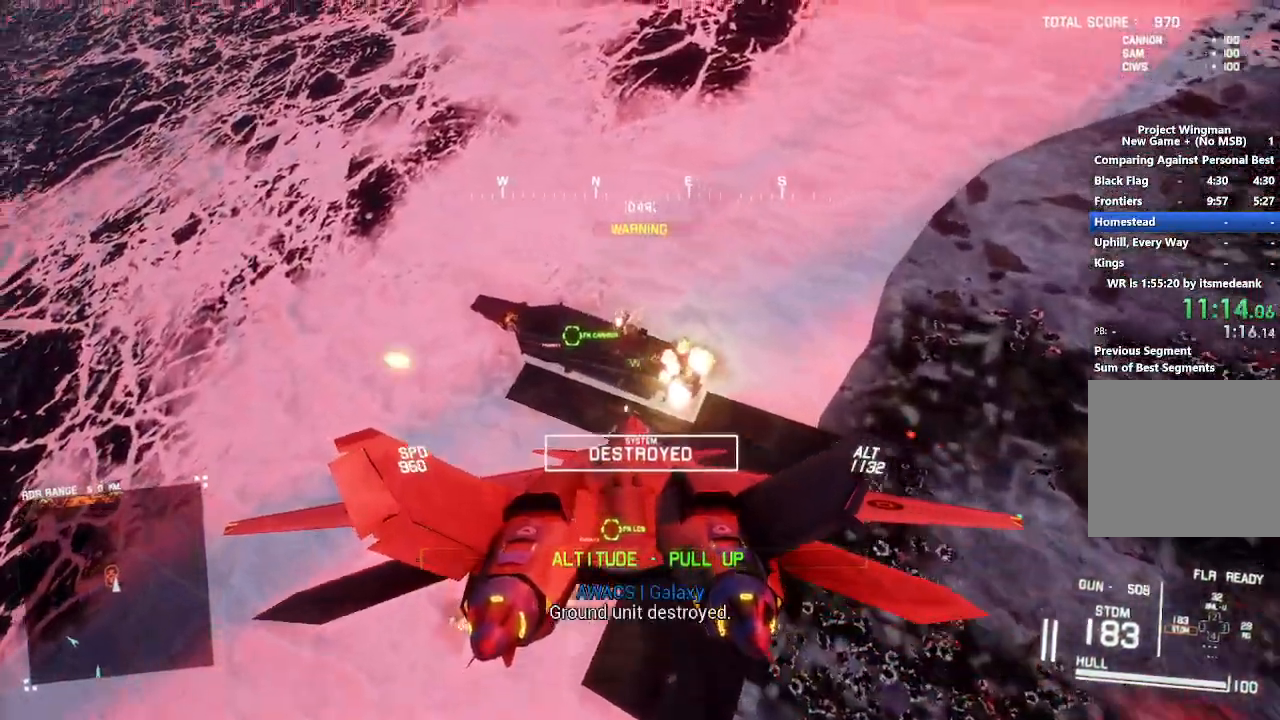
{"dt_ms": 500, "buttons": ["R2"], "left_stick": "down-right", "right_stick": "center", "button_events": [[83, "A", "up"], [133, "A", "down"], [200, "A", "up"], [283, "A", "down"], [300, "L2", "up"], [333, "L1", "up"], [350, "A", "up"], [383, "R2", "down"]]}
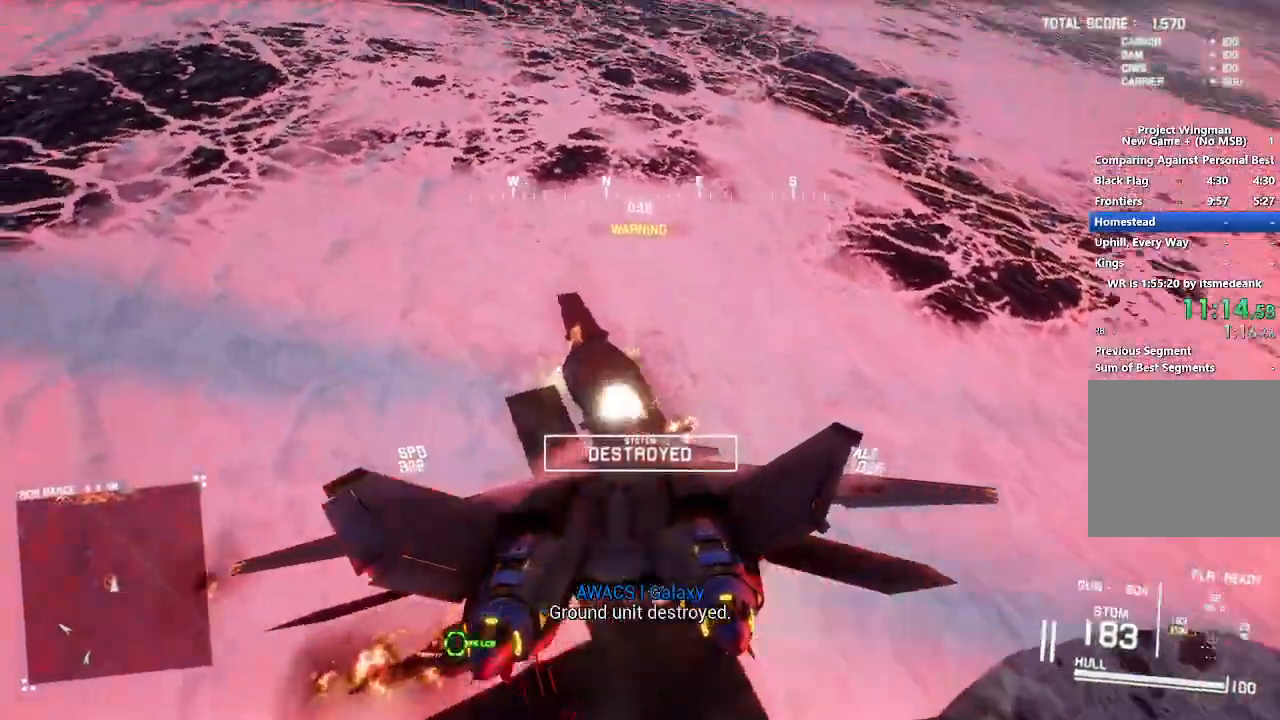
{"dt_ms": 500, "buttons": ["R2"], "left_stick": "down-left", "right_stick": "center", "button_events": []}
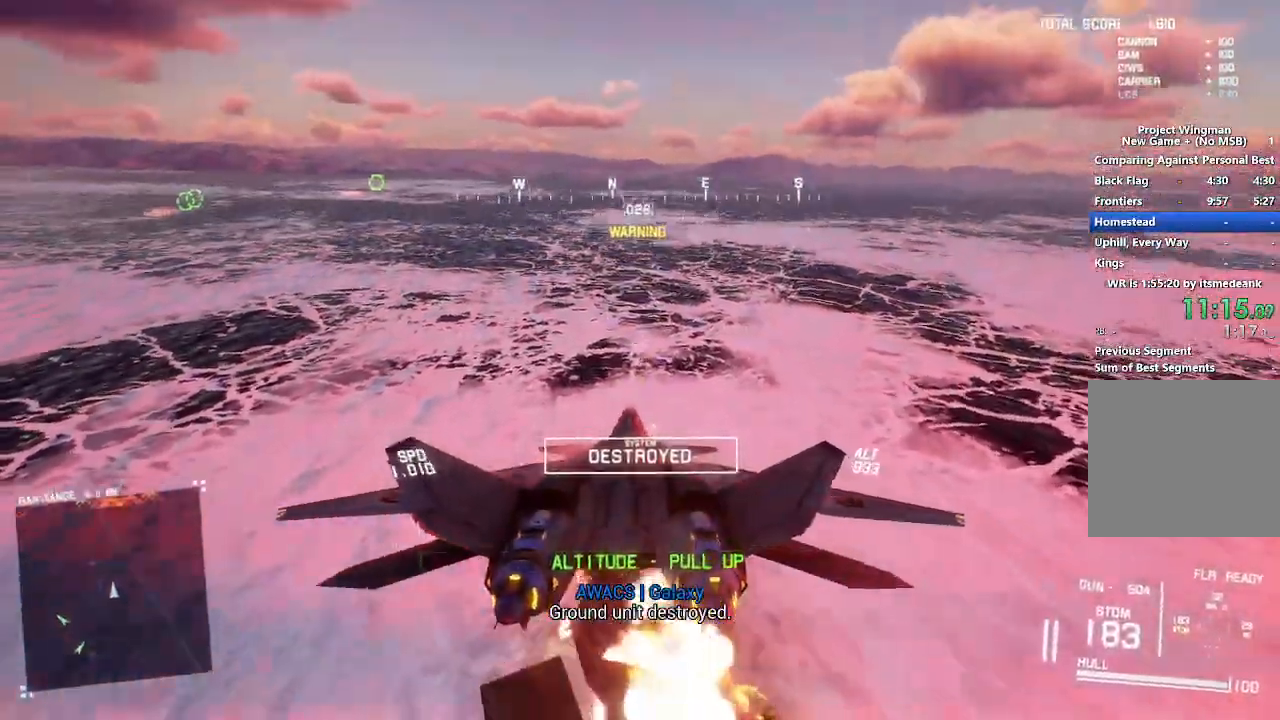
{"dt_ms": 500, "buttons": ["L1", "R2"], "left_stick": "down", "right_stick": "center", "button_events": [[183, "L1", "down"]]}
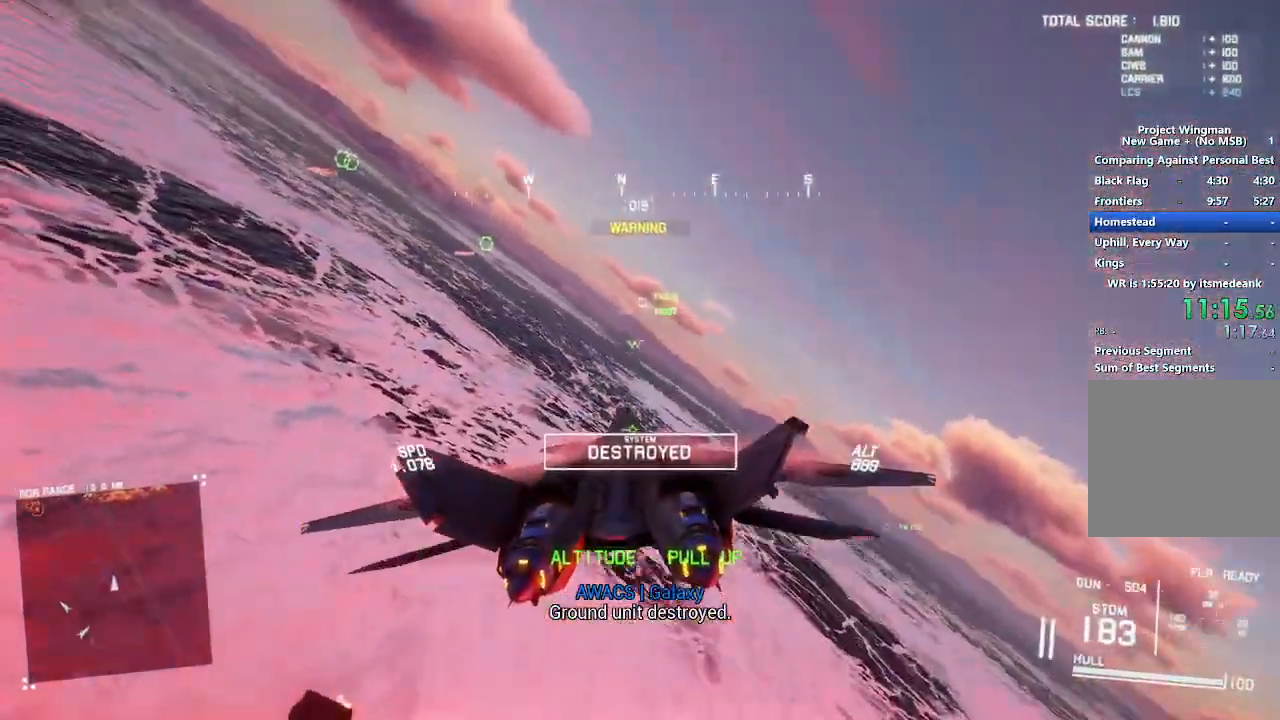
{"dt_ms": 500, "buttons": ["R2"], "left_stick": "center", "right_stick": "center", "button_events": [[433, "L1", "up"]]}
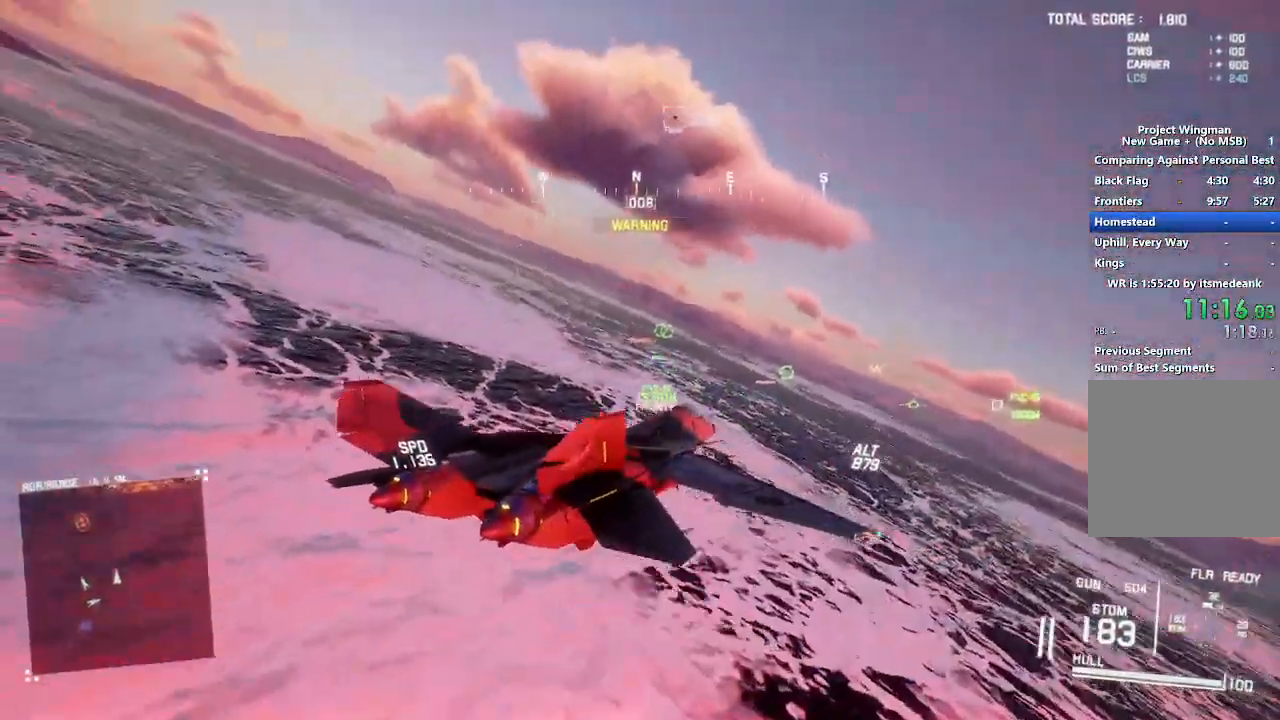
{"dt_ms": 500, "buttons": ["R2"], "left_stick": "center", "right_stick": "left", "button_events": []}
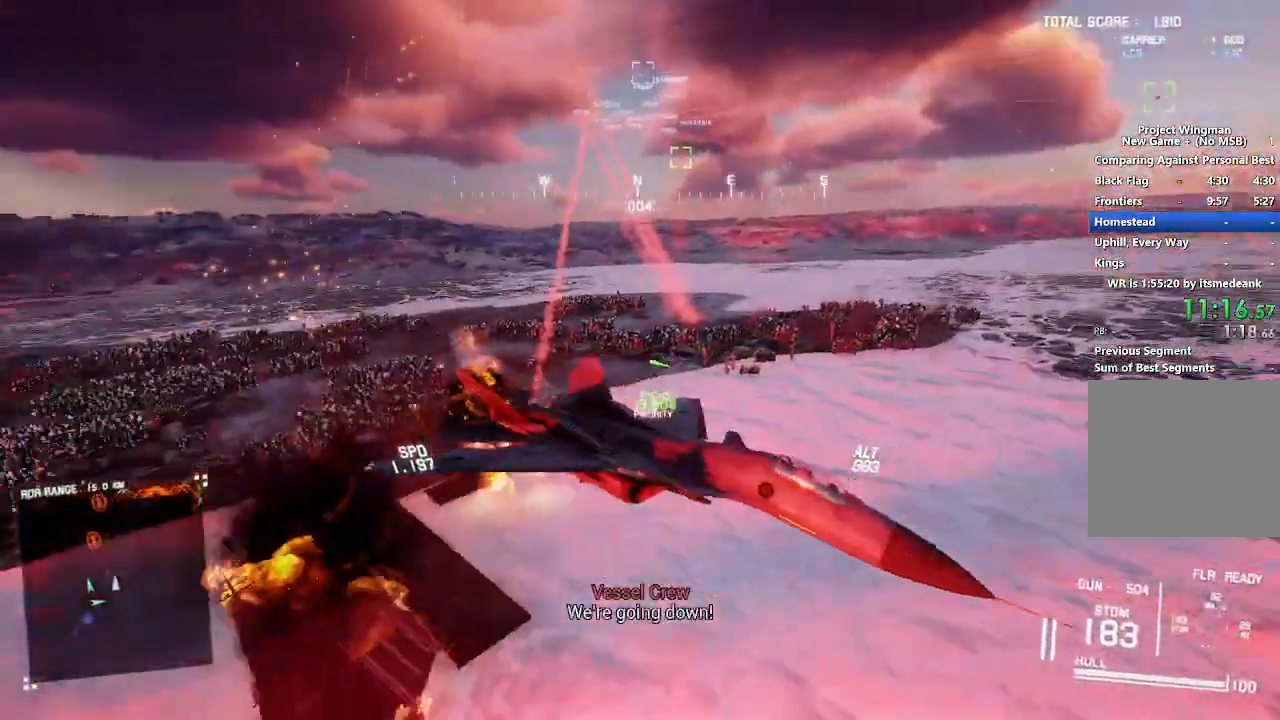
{"dt_ms": 500, "buttons": ["R2"], "left_stick": "center", "right_stick": "center", "button_events": []}
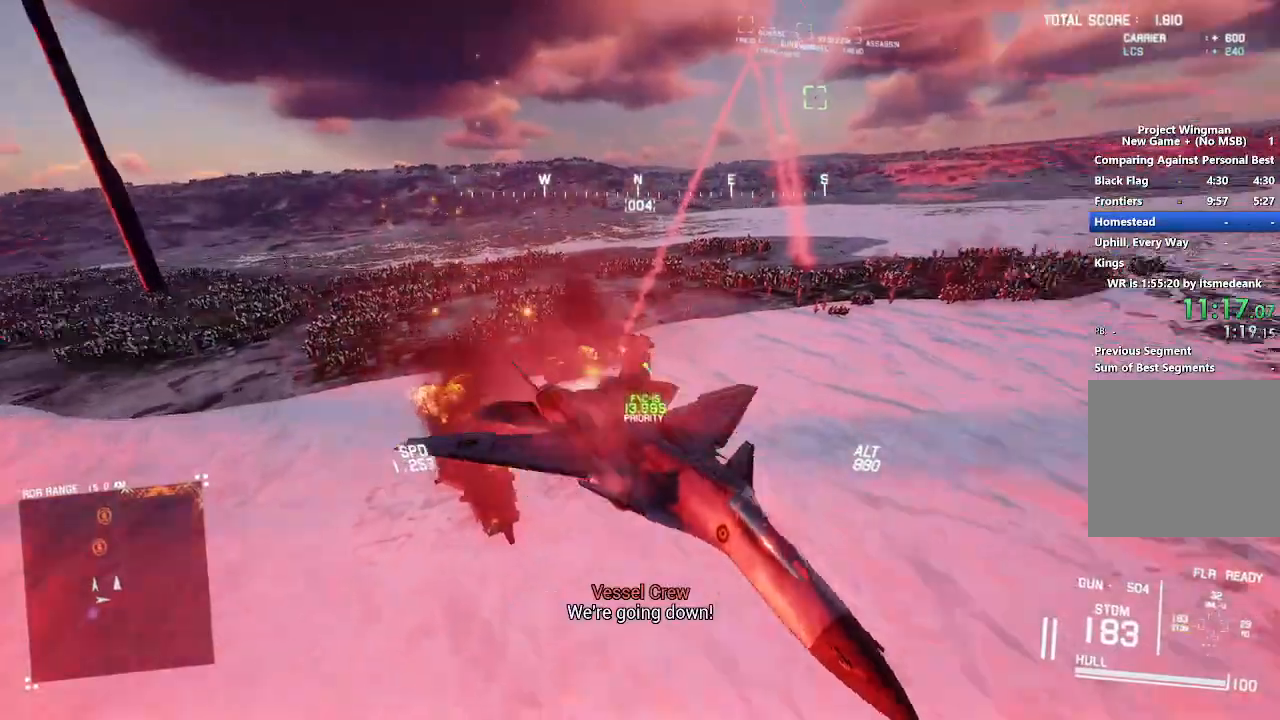
{"dt_ms": 1000, "buttons": ["L1", "R2"], "left_stick": "center", "right_stick": "center", "button_events": [[133, "L1", "down"], [350, "L1", "up"], [783, "L1", "down"]]}
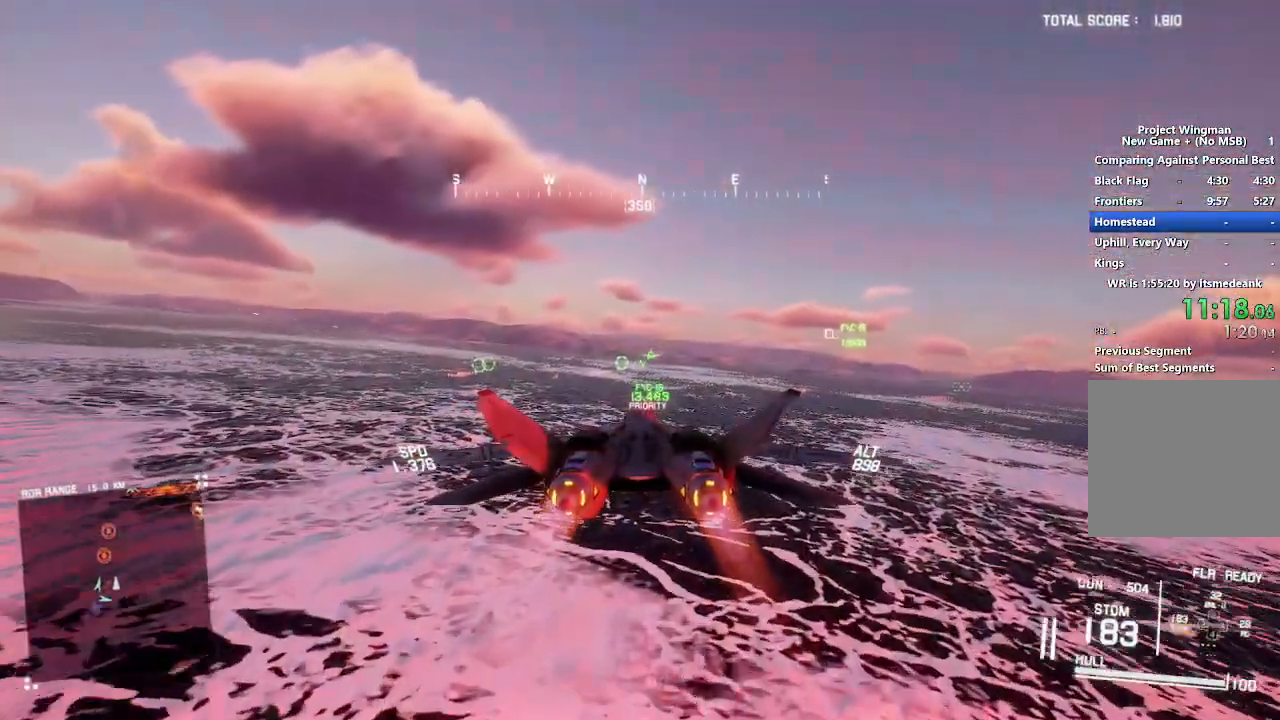
{"dt_ms": 500, "buttons": ["L1", "R2"], "left_stick": "center", "right_stick": "center", "button_events": [[50, "L1", "up"], [300, "L1", "down"]]}
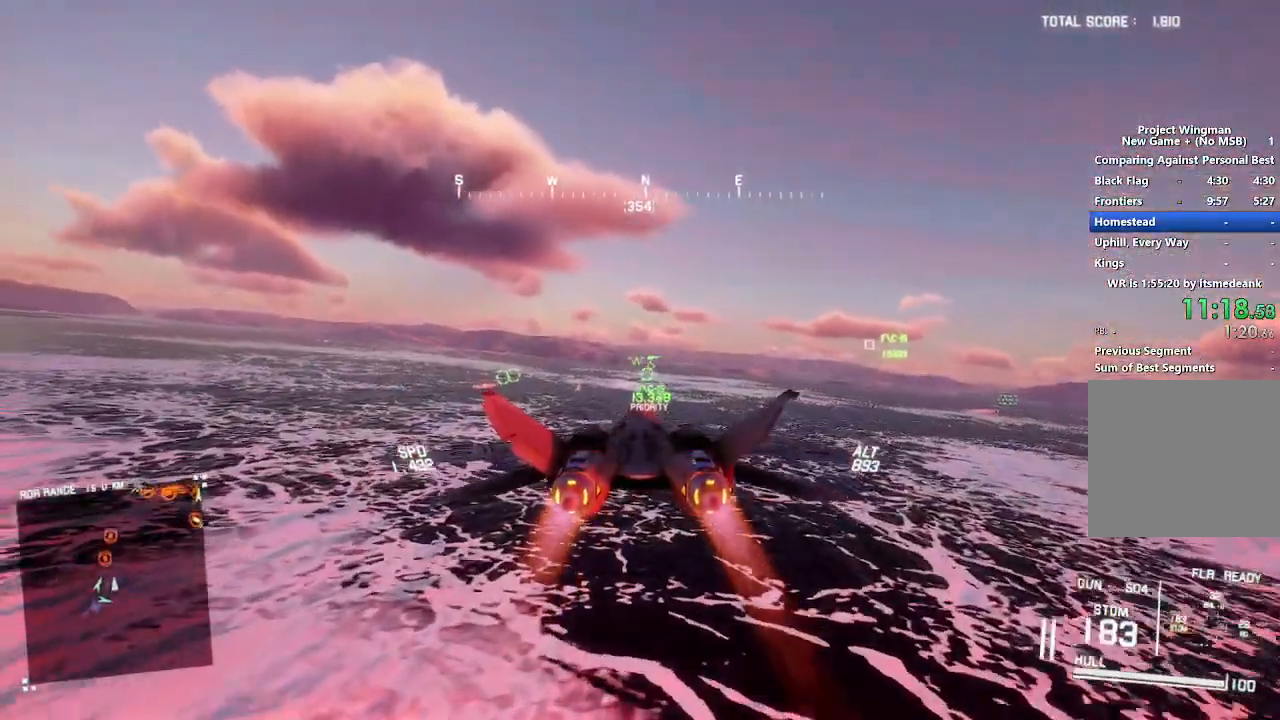
{"dt_ms": 500, "buttons": ["R2"], "left_stick": "down", "right_stick": "center", "button_events": [[17, "L1", "up"], [183, "R1", "down"], [500, "R1", "up"]]}
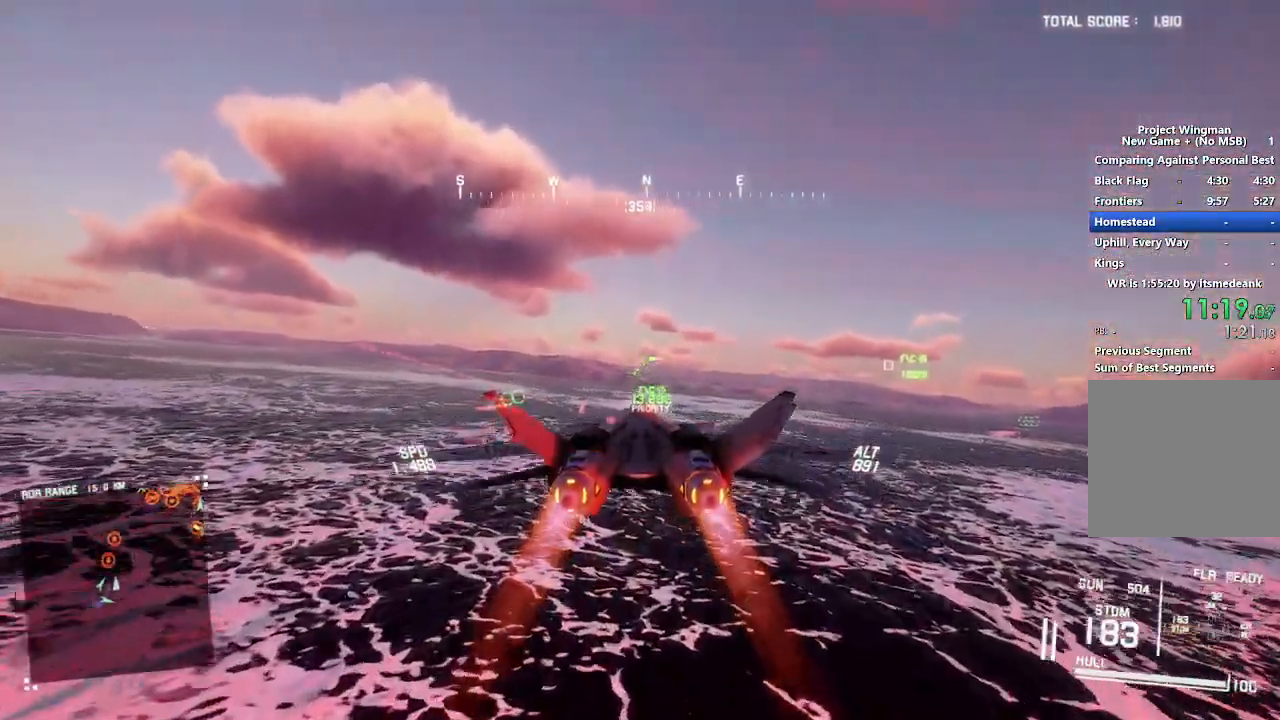
{"dt_ms": 500, "buttons": ["R1", "R2", "DPAD_UP"], "left_stick": "center", "right_stick": "center", "button_events": [[233, "R1", "down"], [450, "DPAD_UP", "down"]]}
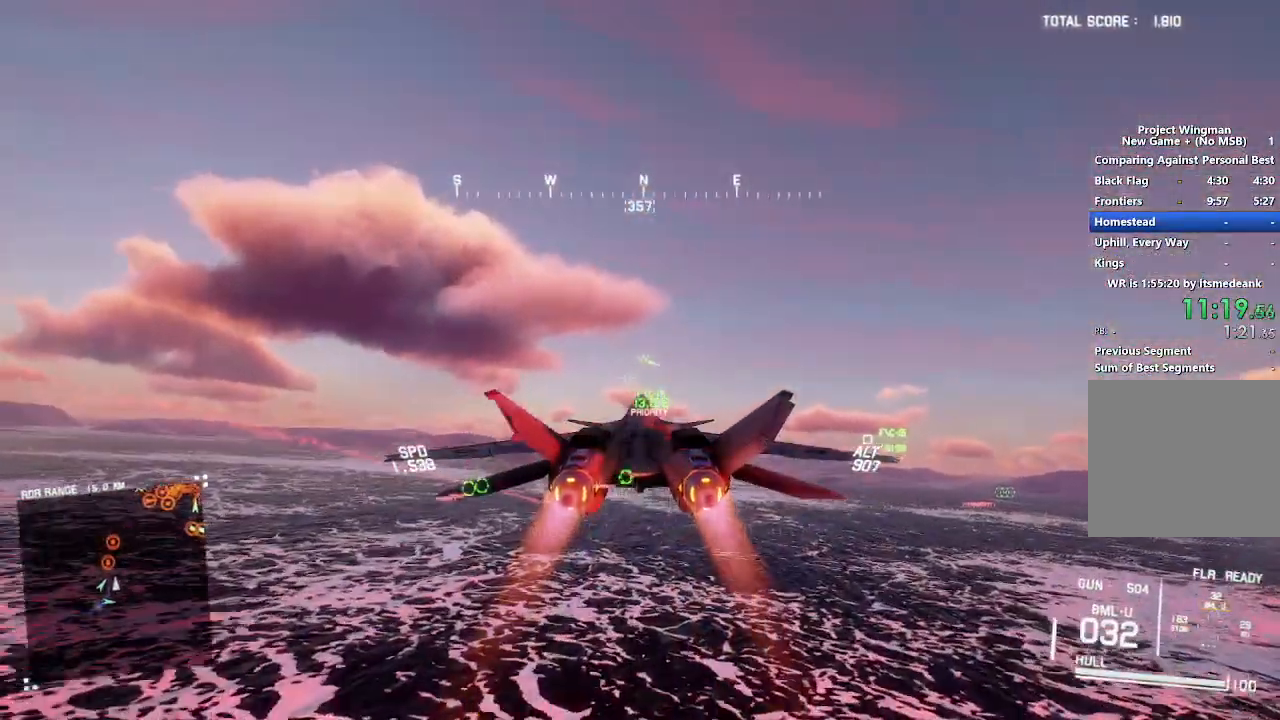
{"dt_ms": 500, "buttons": ["R2"], "left_stick": "center", "right_stick": "center", "button_events": [[17, "DPAD_UP", "up"], [350, "R1", "up"]]}
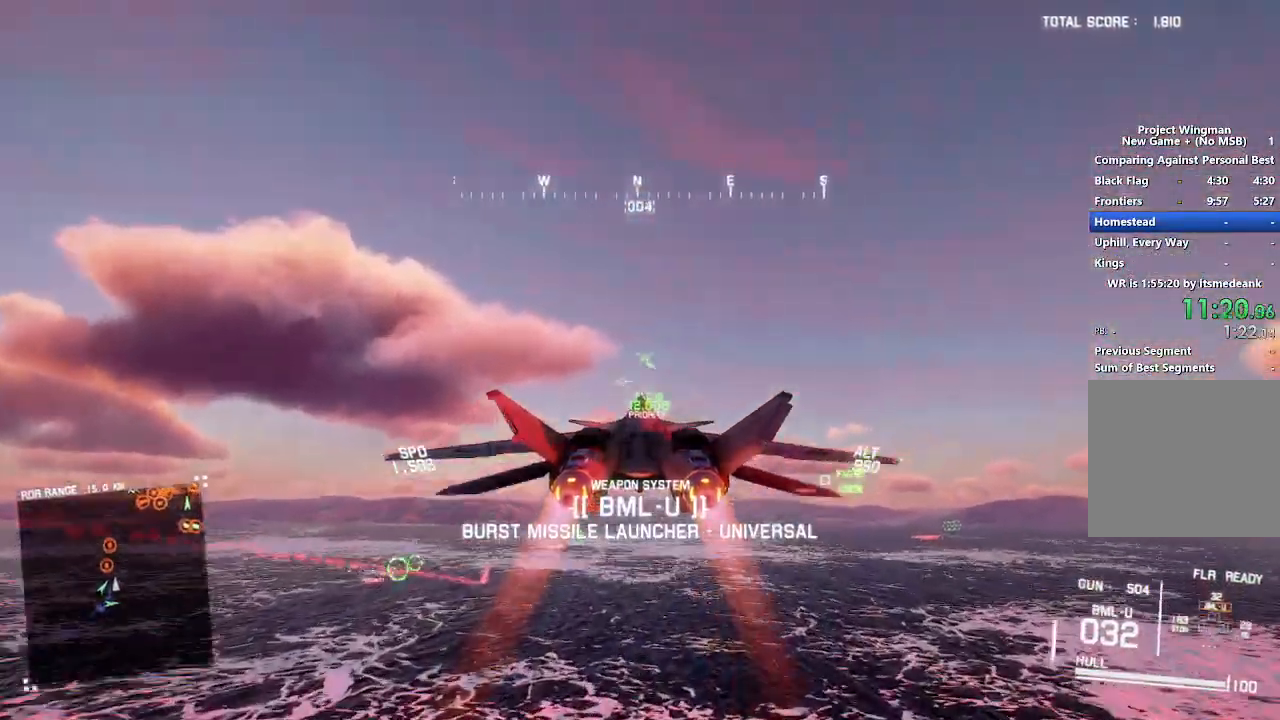
{"dt_ms": 500, "buttons": ["R2"], "left_stick": "up", "right_stick": "center", "button_events": [[117, "L1", "down"], [417, "L1", "up"]]}
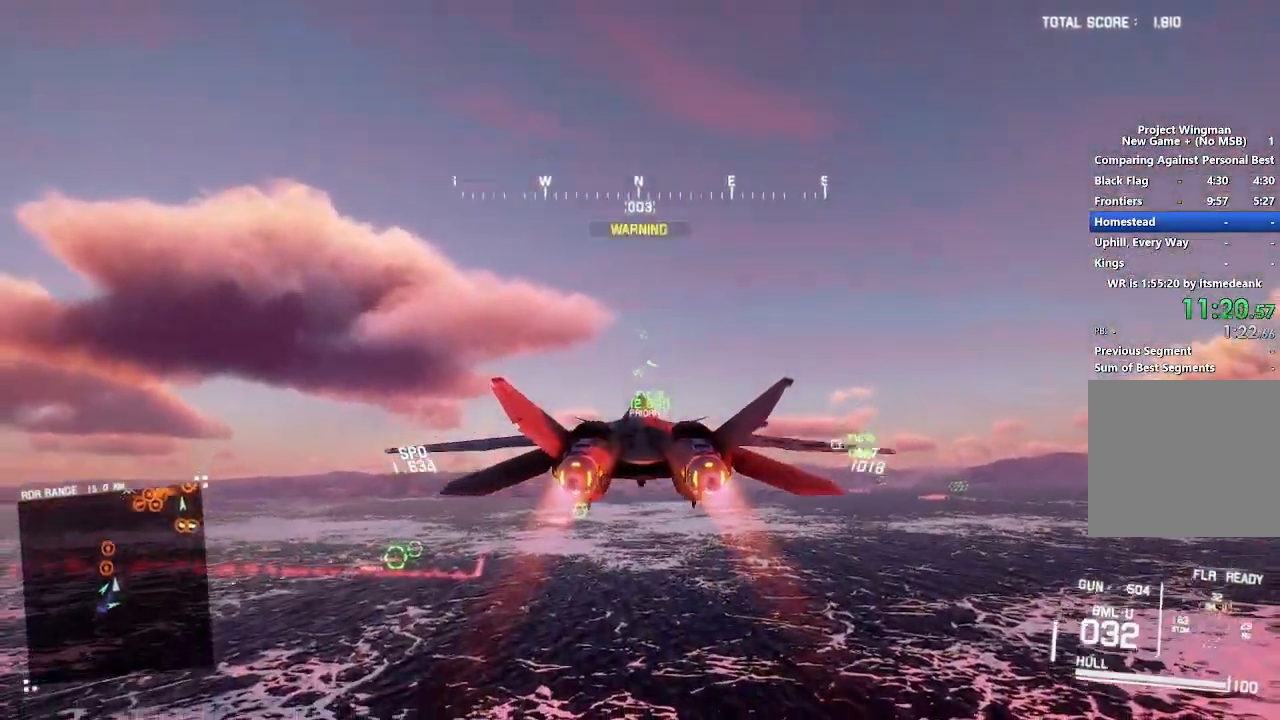
{"dt_ms": 500, "buttons": ["R2"], "left_stick": "center", "right_stick": "center", "button_events": [[400, "DPAD_LEFT", "down"], [483, "DPAD_LEFT", "up"]]}
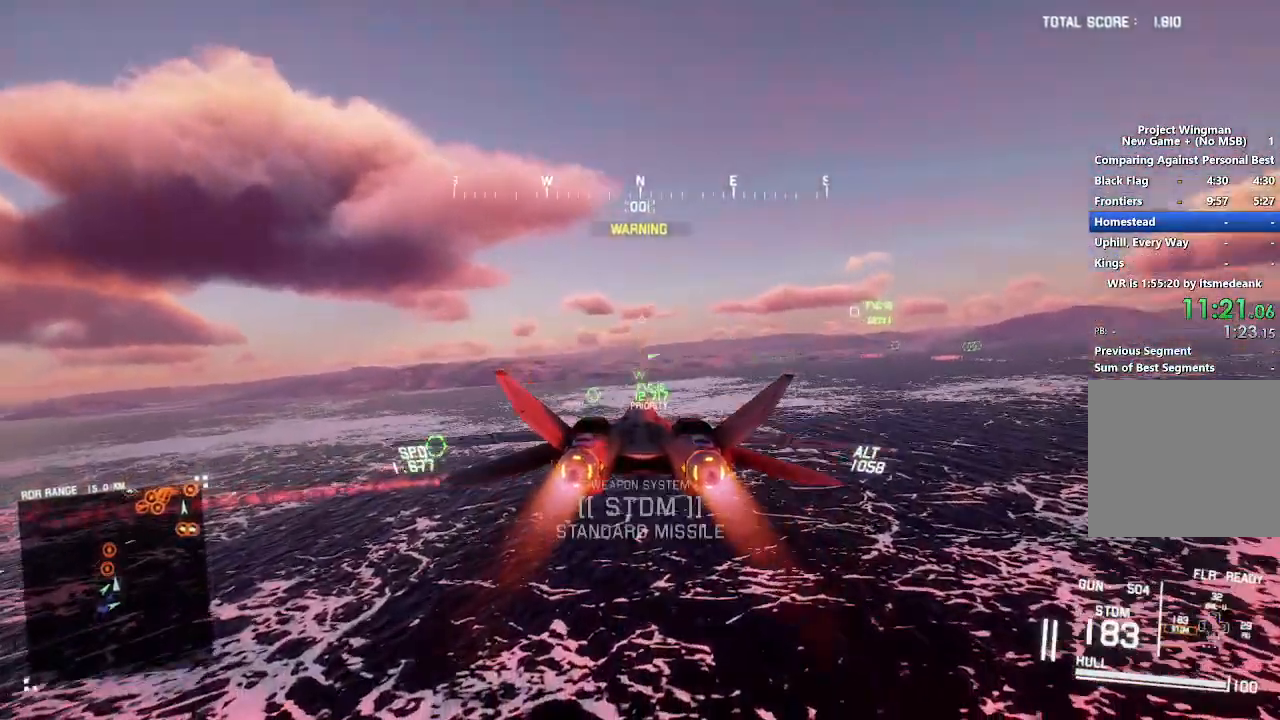
{"dt_ms": 500, "buttons": ["L1", "R2"], "left_stick": "down", "right_stick": "center", "button_events": [[83, "L1", "down"]]}
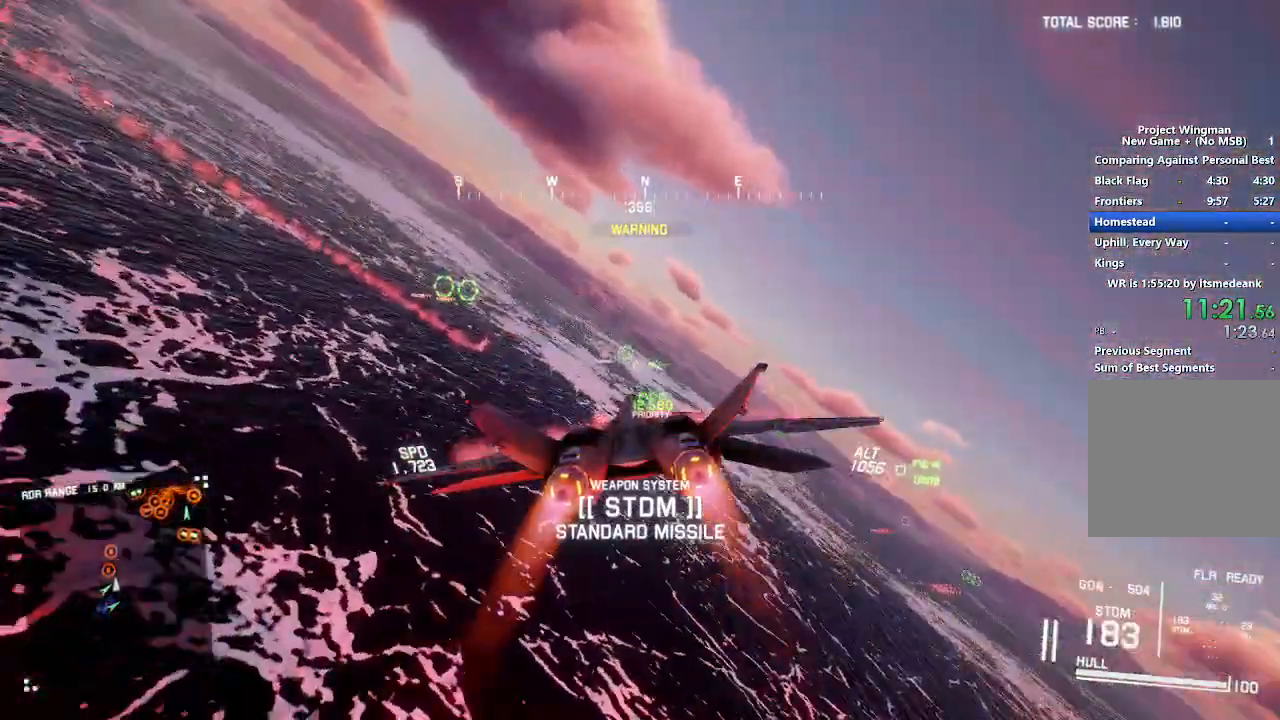
{"dt_ms": 500, "buttons": ["L1", "R2"], "left_stick": "down-right", "right_stick": "center", "button_events": []}